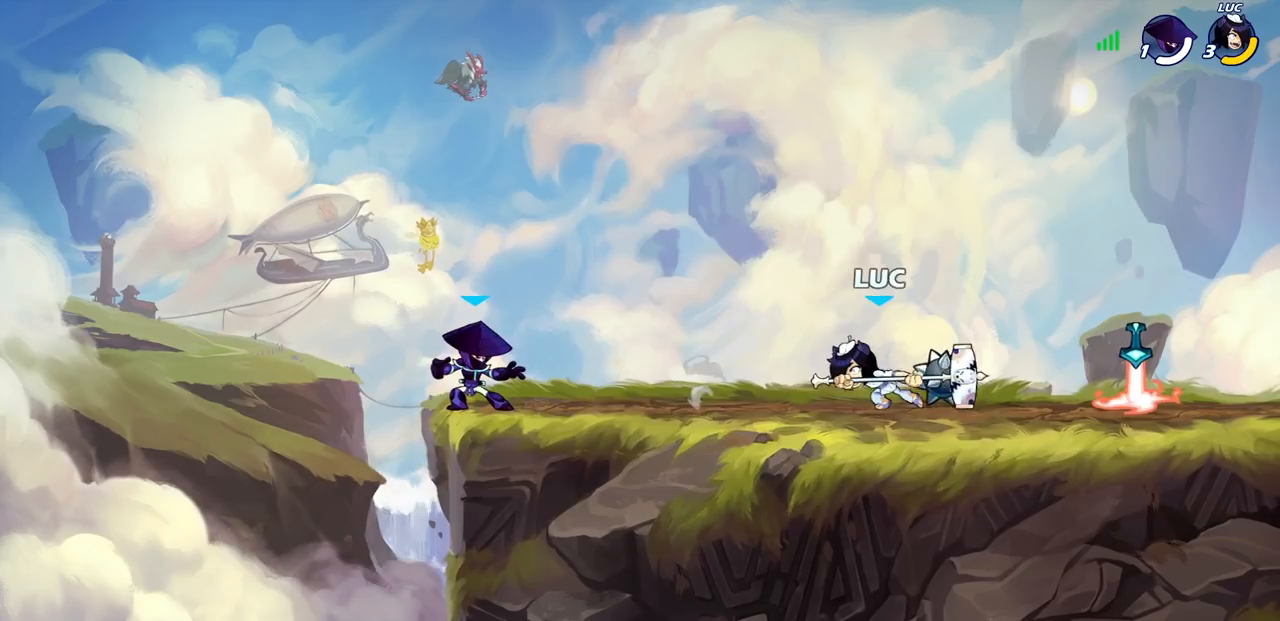
Gameplay with a controller (PlayStation layout); each line is a JSON object with the inputs held at the frame after it (dt_ms = milliseconds from this image to that frame). "events" lists button and stick changes between this image and that frame as [ms after this image, input, new state], when the widget could be followed in between.
{"dt_ms": 500, "buttons": [], "left_stick": "center", "right_stick": "center", "events": [[67, "R2", "up"], [83, "left_stick", "down"], [150, "CIRCLE", "down"], [233, "CIRCLE", "up"], [233, "left_stick", "center"]]}
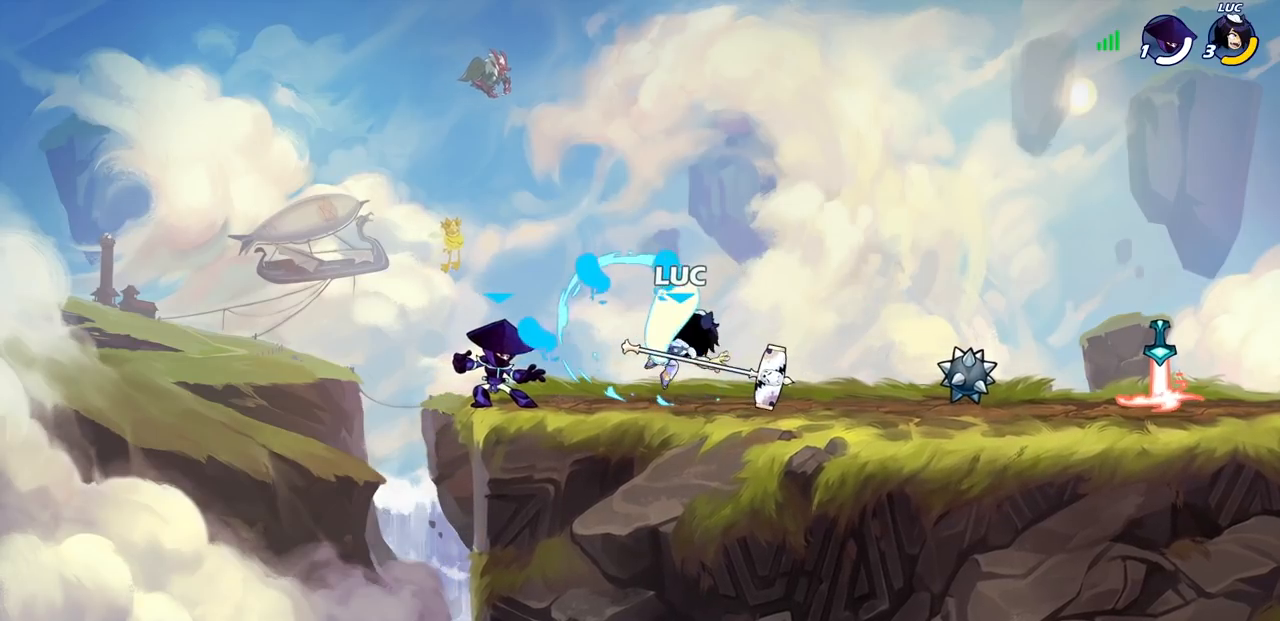
{"dt_ms": 500, "buttons": ["CROSS"], "left_stick": "center", "right_stick": "center", "events": [[483, "CROSS", "down"]]}
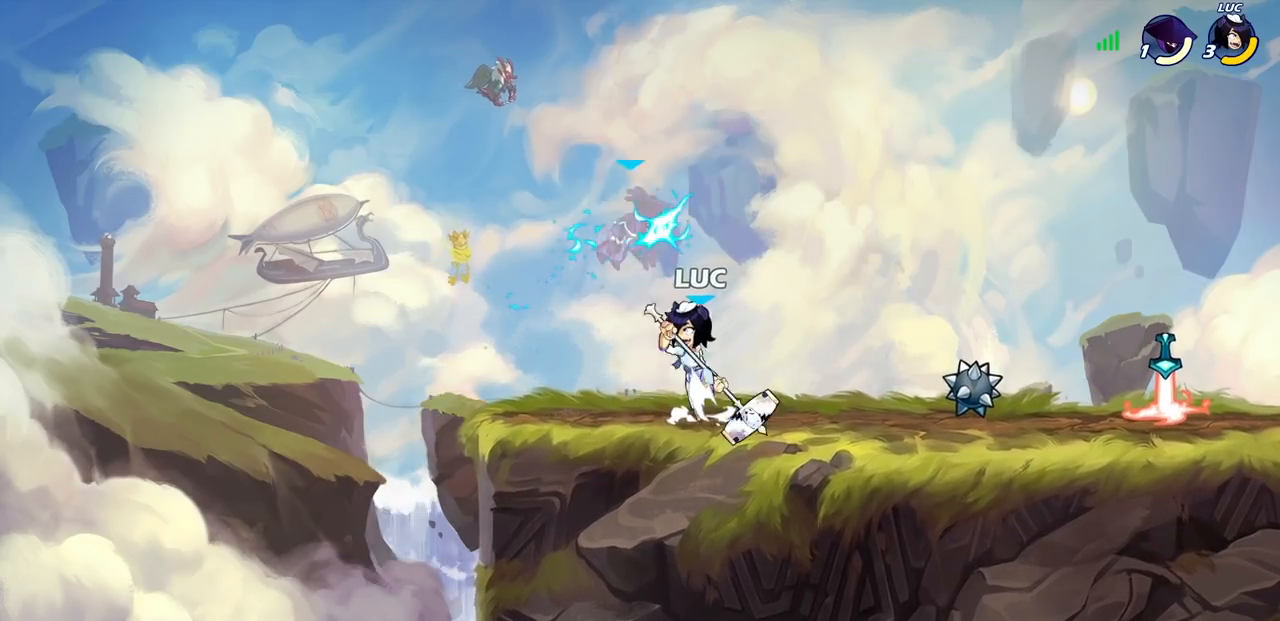
{"dt_ms": 500, "buttons": [], "left_stick": "center", "right_stick": "center", "events": [[17, "SQUARE", "down"], [17, "right_stick", "down-left"], [33, "CROSS", "up"], [83, "SQUARE", "up"], [117, "right_stick", "center"]]}
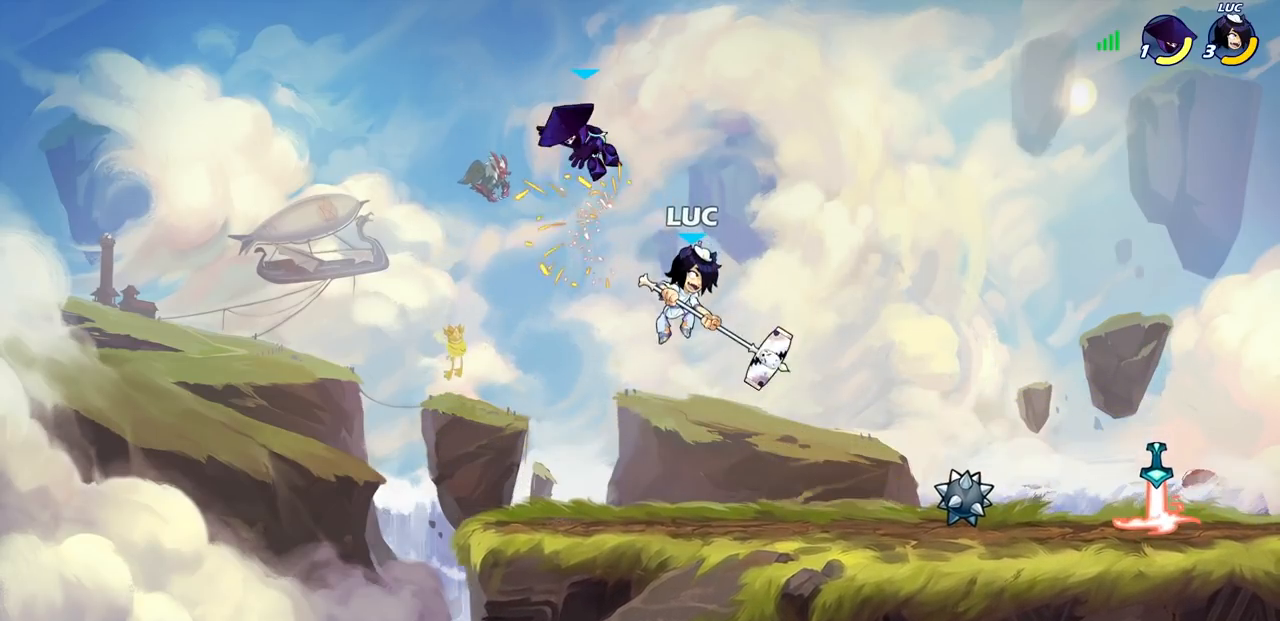
{"dt_ms": 500, "buttons": [], "left_stick": "left", "right_stick": "center", "events": [[50, "left_stick", "left"], [133, "CROSS", "down"], [183, "CIRCLE", "down"], [217, "CROSS", "up"], [283, "CIRCLE", "up"]]}
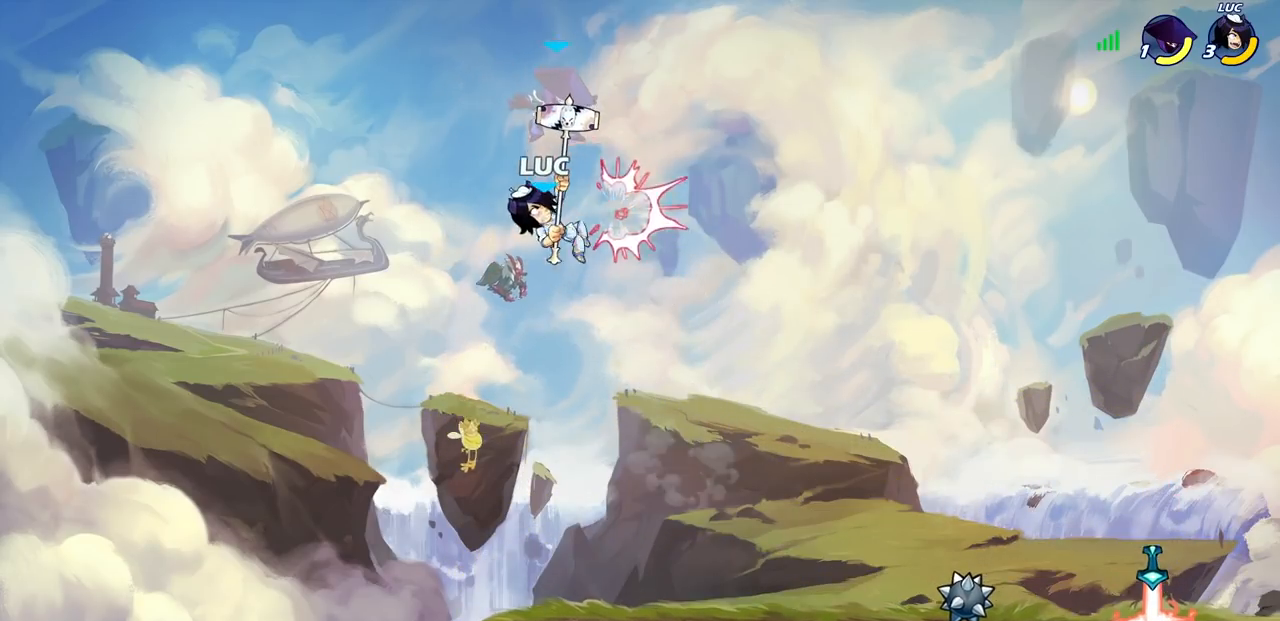
{"dt_ms": 500, "buttons": ["CIRCLE"], "left_stick": "down-left", "right_stick": "center", "events": [[50, "left_stick", "center"], [317, "left_stick", "down-left"], [433, "CIRCLE", "down"]]}
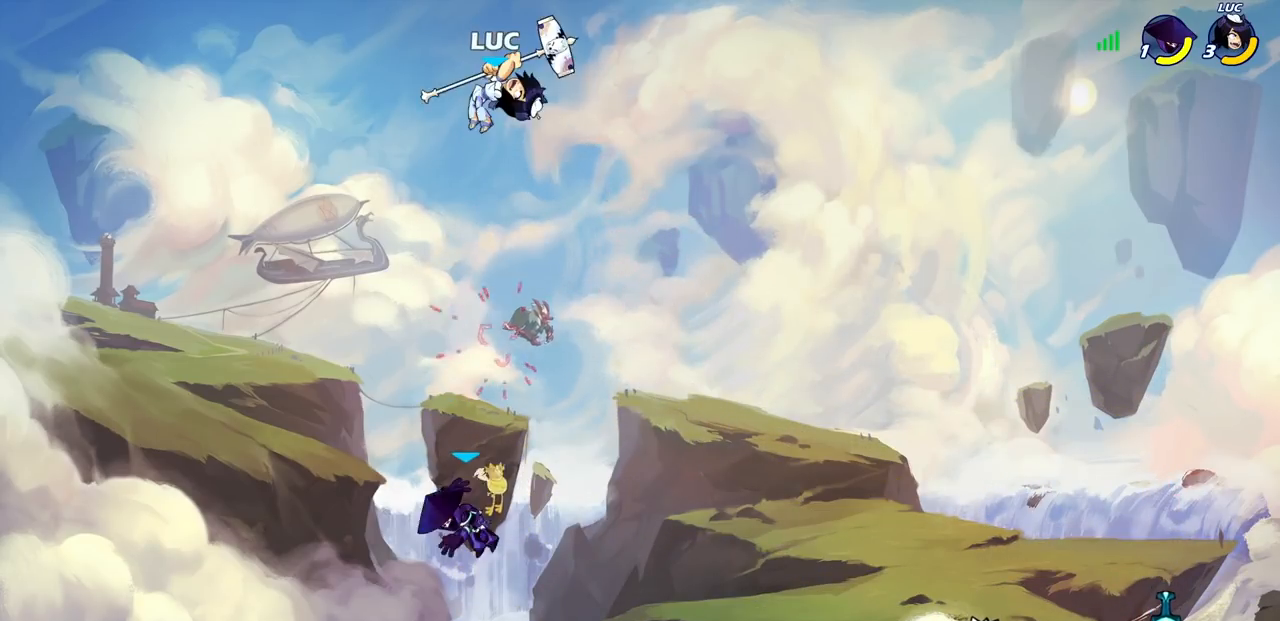
{"dt_ms": 500, "buttons": ["CIRCLE"], "left_stick": "down-left", "right_stick": "center", "events": []}
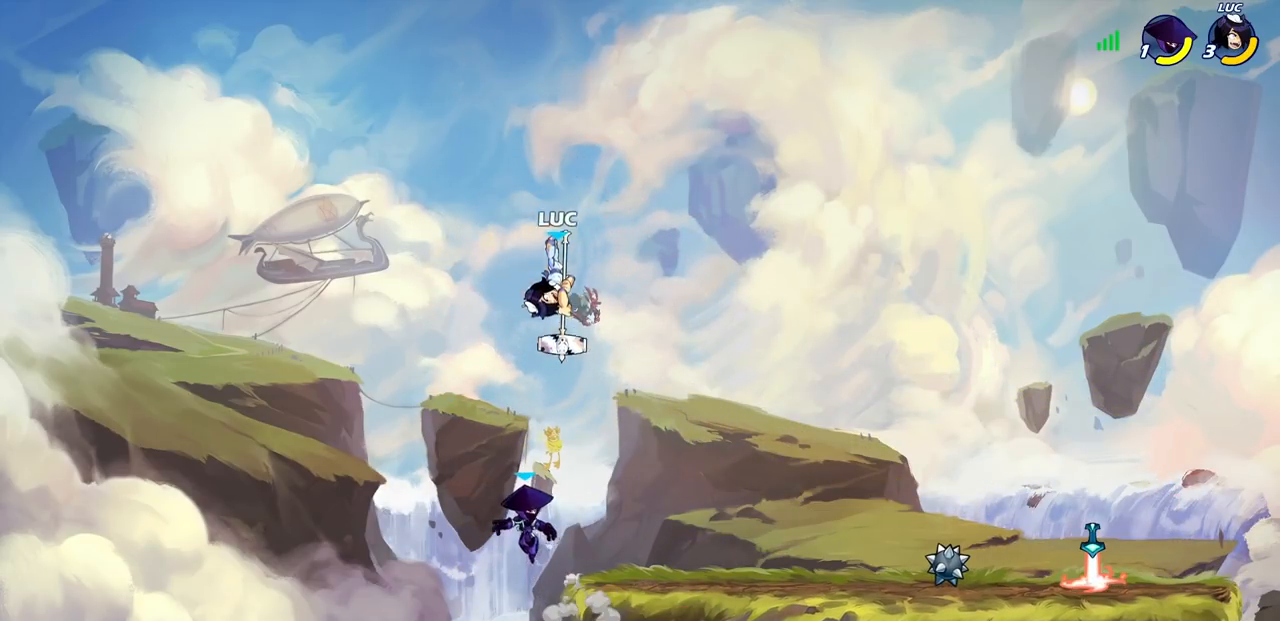
{"dt_ms": 500, "buttons": [], "left_stick": "center", "right_stick": "center", "events": [[267, "CIRCLE", "up"], [333, "left_stick", "center"]]}
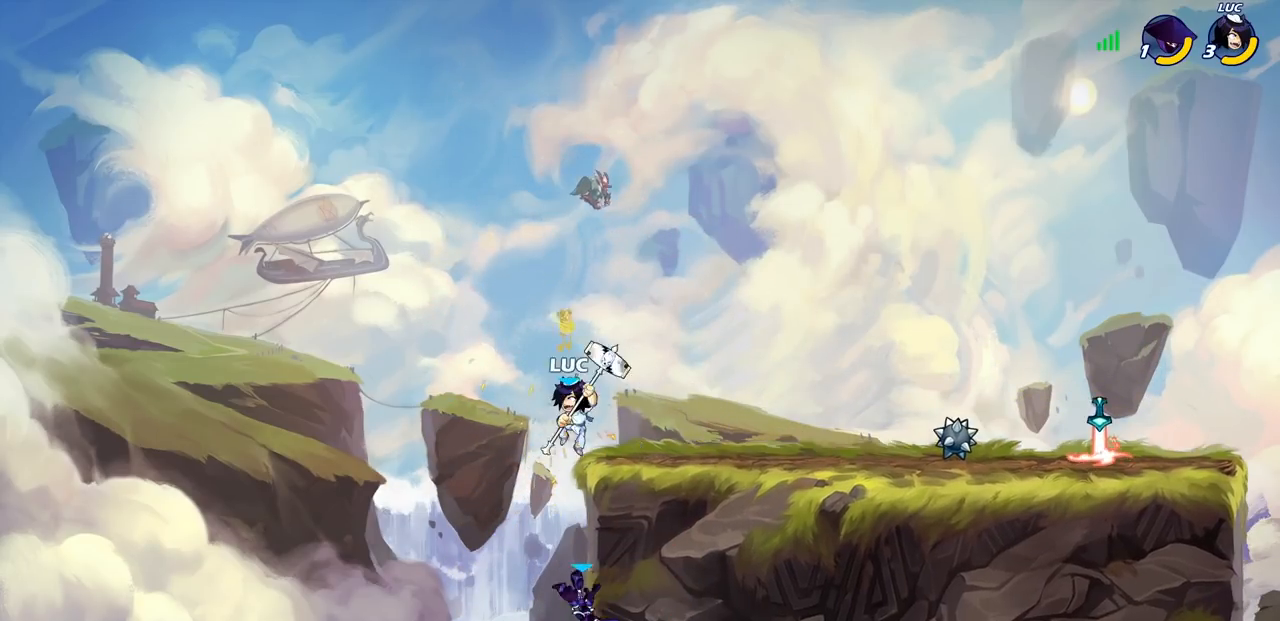
{"dt_ms": 500, "buttons": [], "left_stick": "right", "right_stick": "center", "events": [[417, "left_stick", "right"]]}
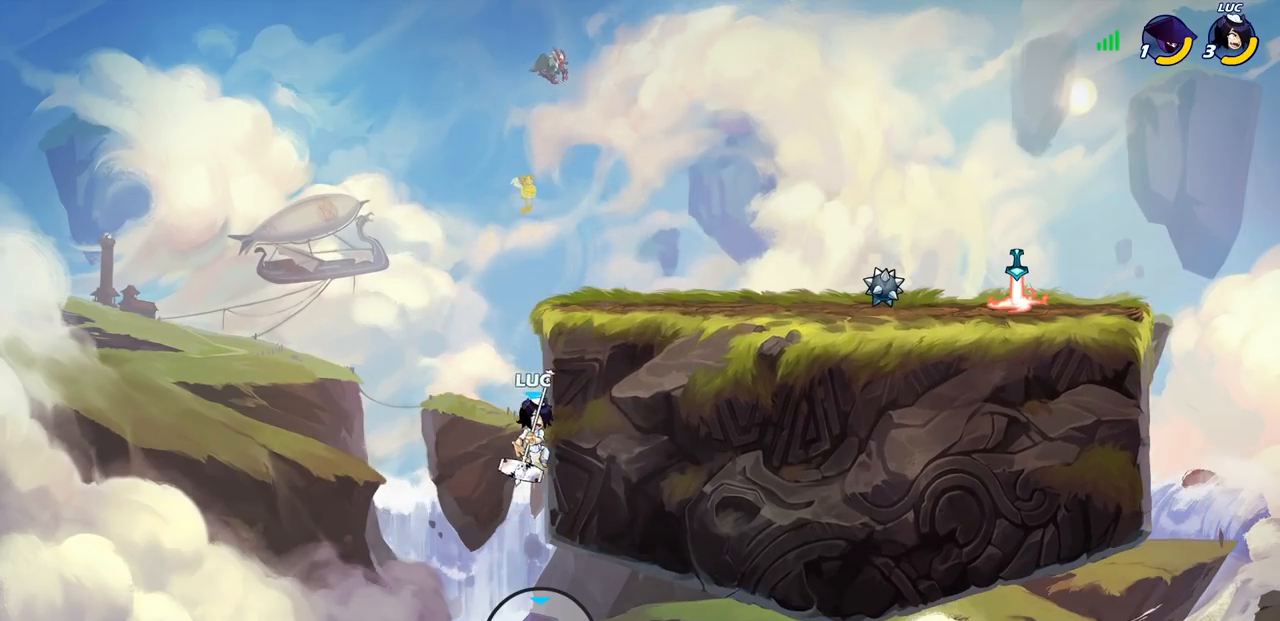
{"dt_ms": 500, "buttons": [], "left_stick": "right", "right_stick": "center", "events": []}
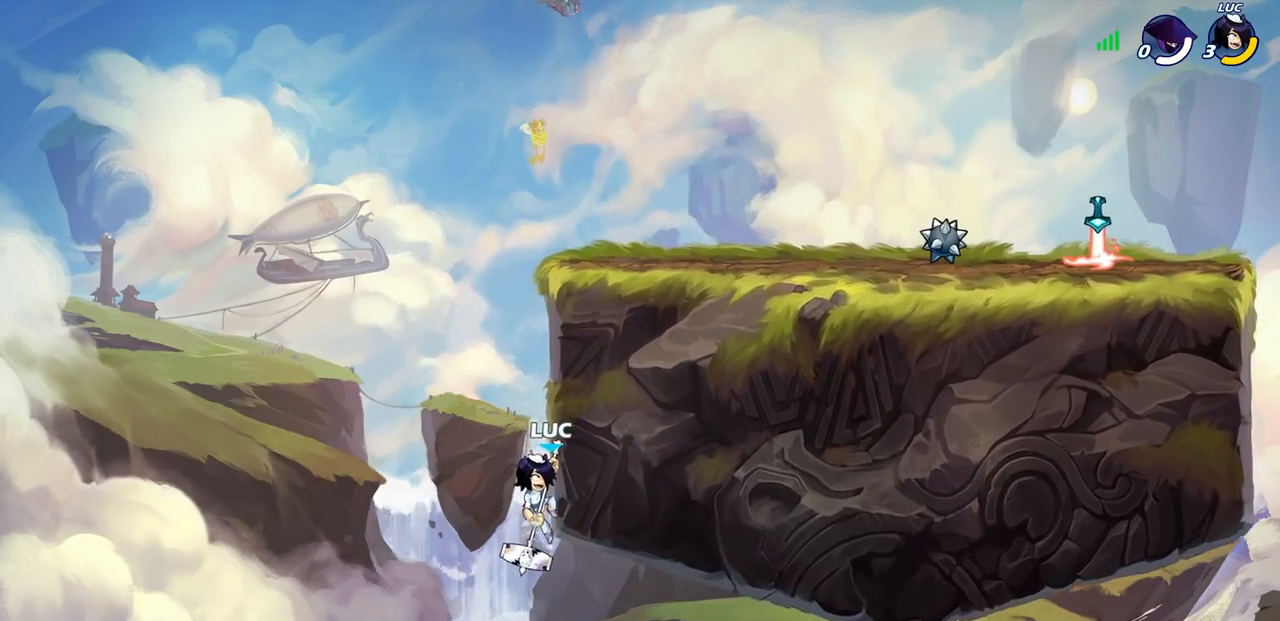
{"dt_ms": 500, "buttons": [], "left_stick": "up-left", "right_stick": "center", "events": [[150, "left_stick", "up-left"]]}
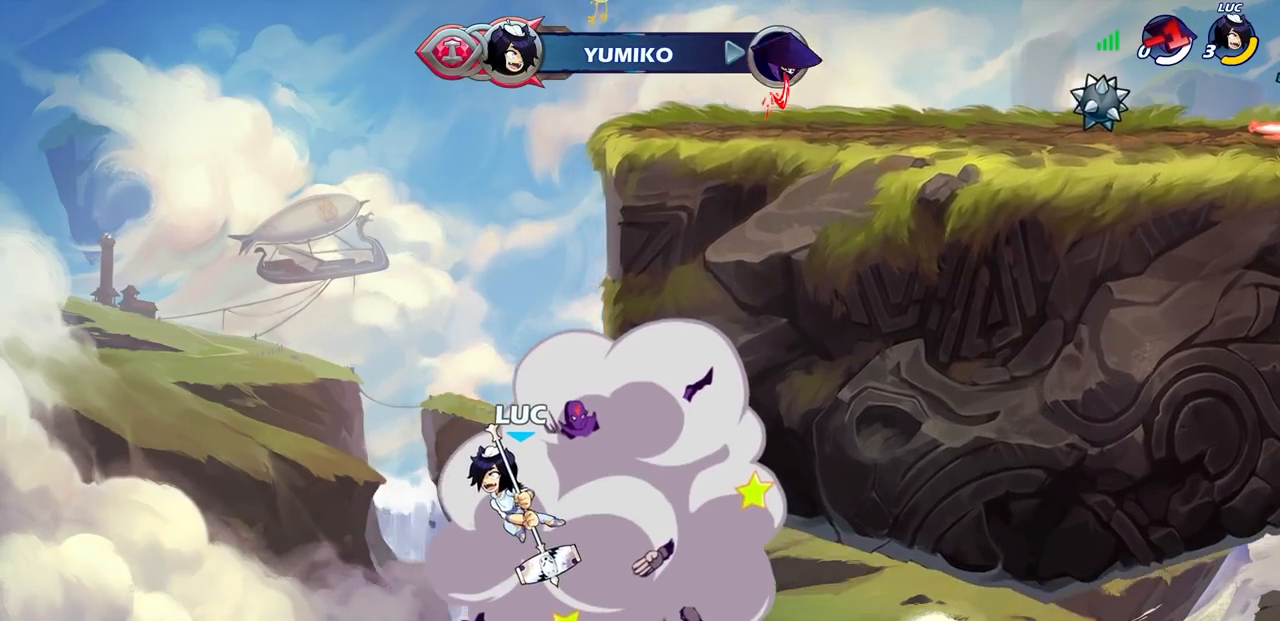
{"dt_ms": 500, "buttons": [], "left_stick": "center", "right_stick": "center", "events": [[167, "left_stick", "center"]]}
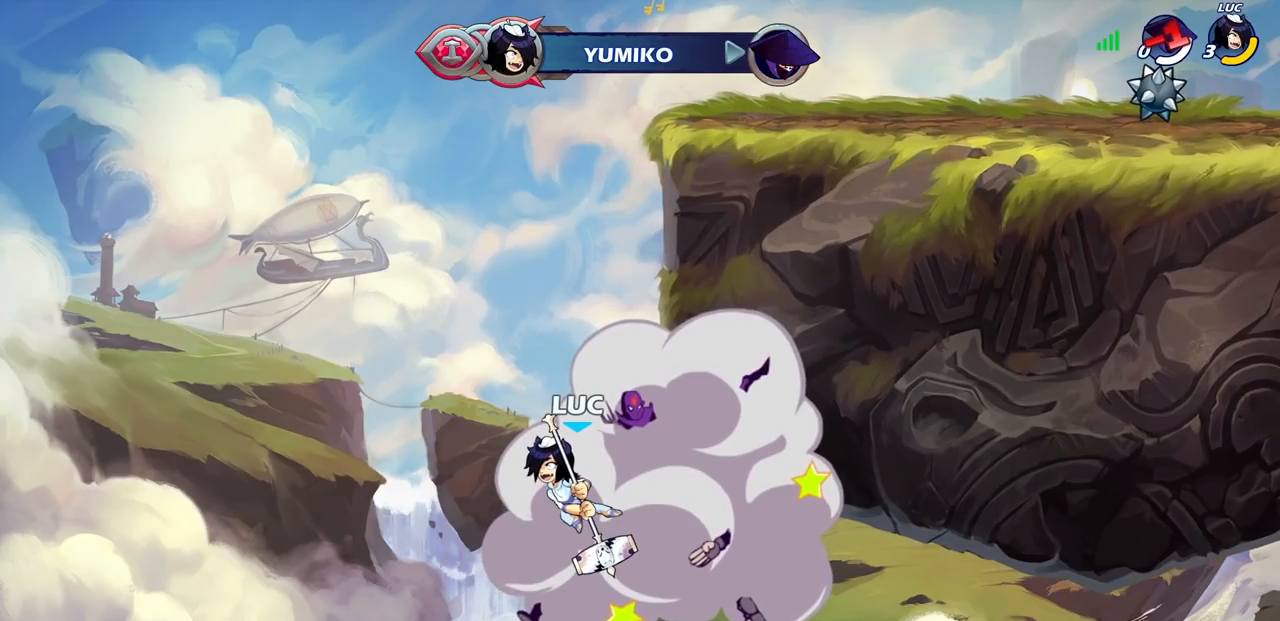
{"dt_ms": 500, "buttons": [], "left_stick": "center", "right_stick": "center", "events": []}
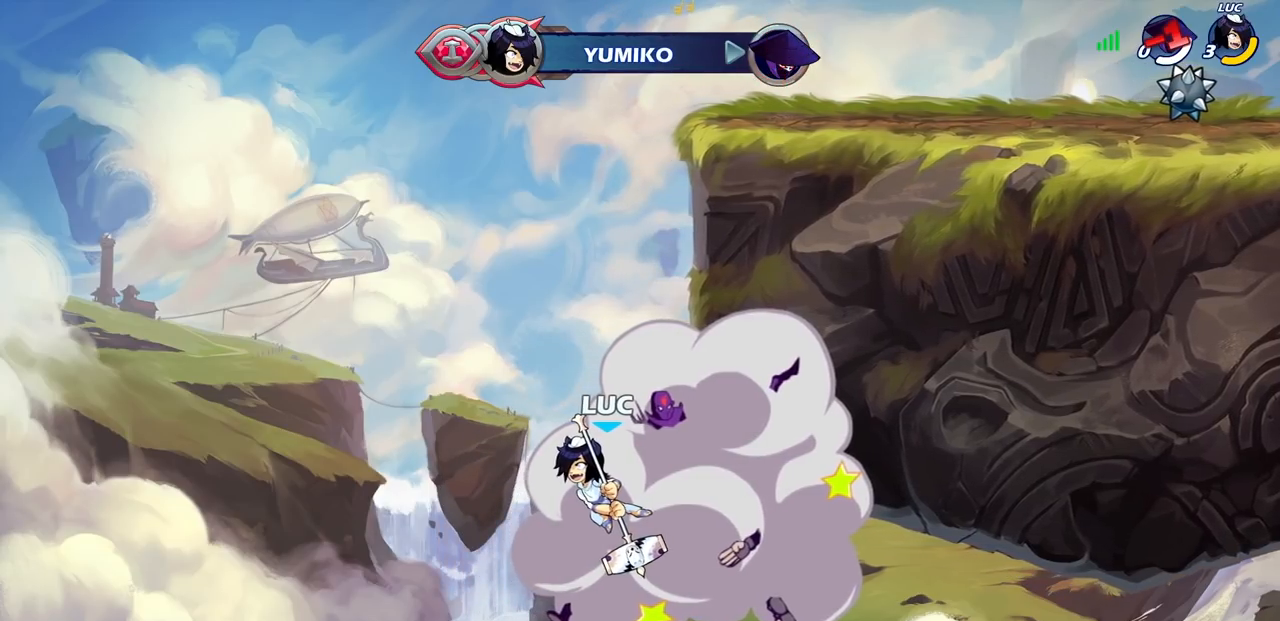
{"dt_ms": 500, "buttons": [], "left_stick": "center", "right_stick": "center", "events": []}
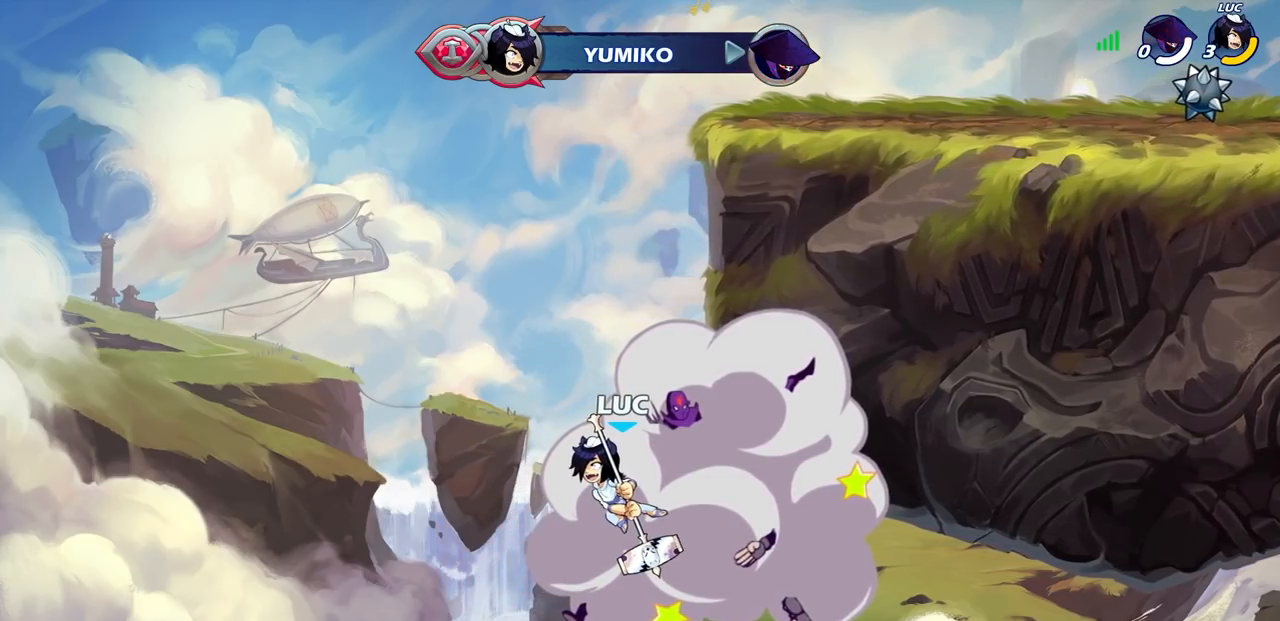
{"dt_ms": 500, "buttons": [], "left_stick": "center", "right_stick": "center", "events": []}
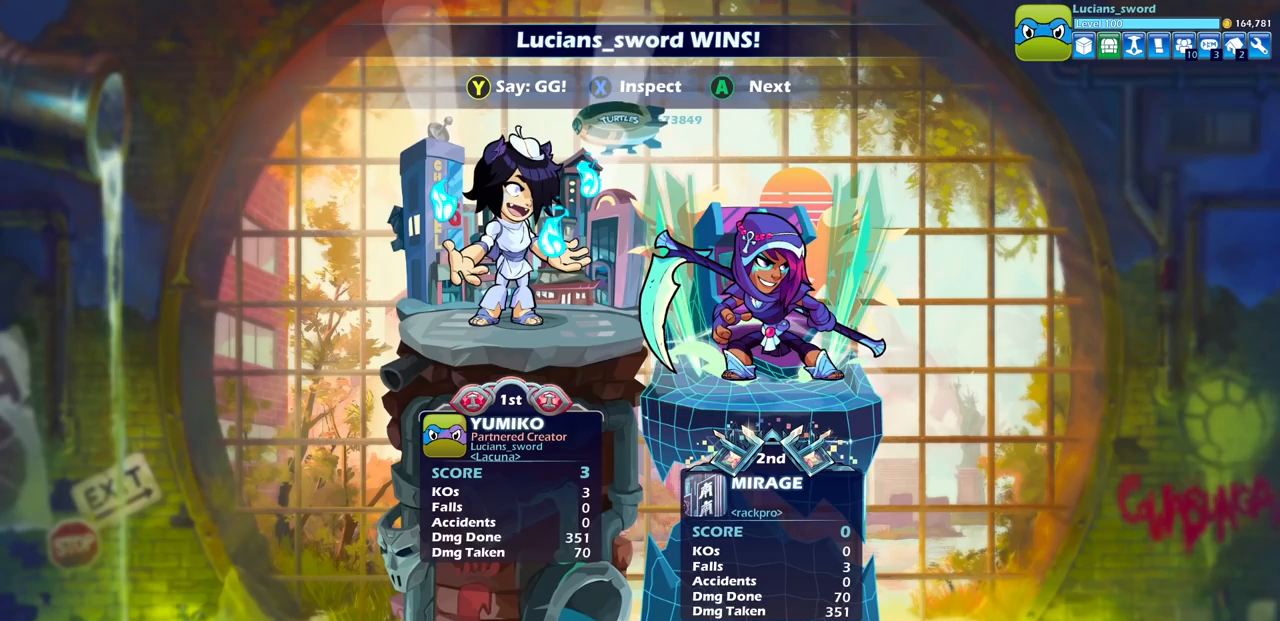
{"dt_ms": 1000, "buttons": [], "left_stick": "center", "right_stick": "center", "events": []}
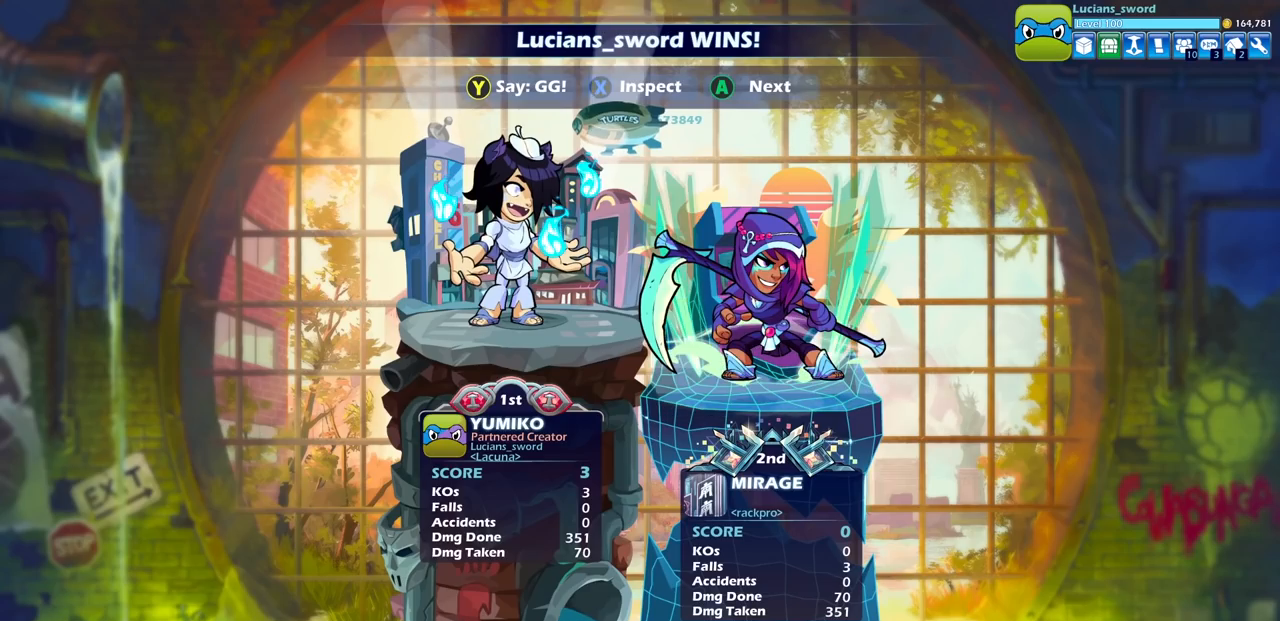
{"dt_ms": 500, "buttons": [], "left_stick": "center", "right_stick": "center", "events": [[200, "TRIANGLE", "down"], [283, "TRIANGLE", "up"], [383, "TRIANGLE", "down"], [450, "TRIANGLE", "up"]]}
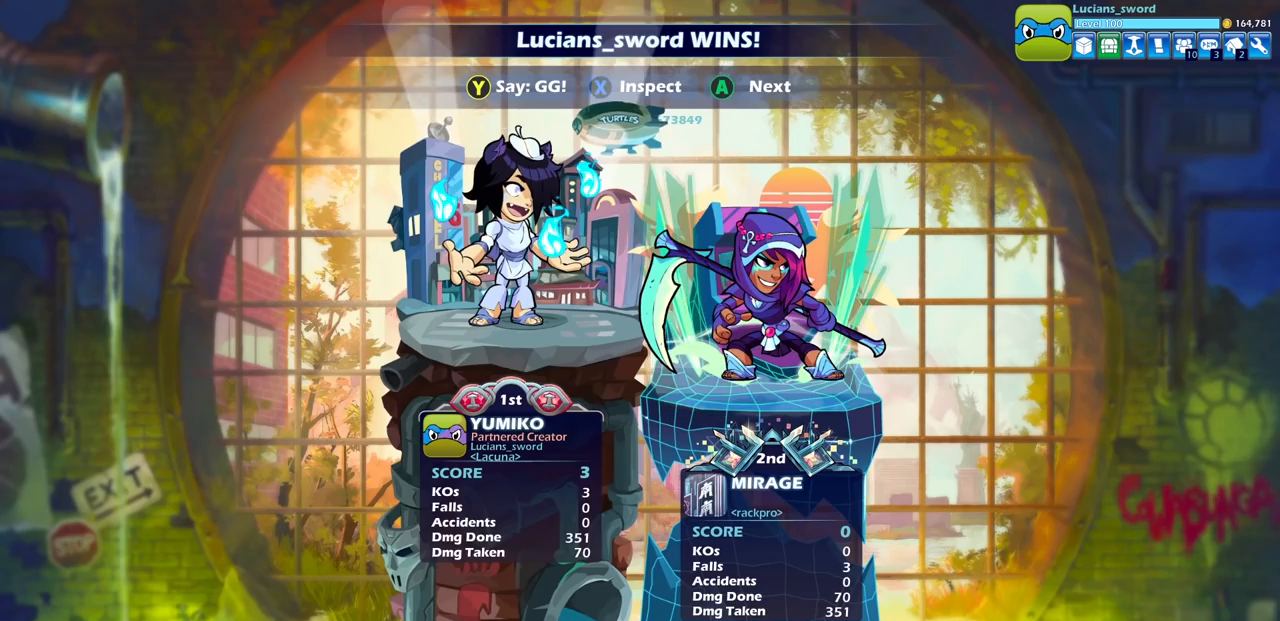
{"dt_ms": 500, "buttons": [], "left_stick": "center", "right_stick": "center", "events": [[67, "TRIANGLE", "down"], [133, "TRIANGLE", "up"], [233, "TRIANGLE", "down"], [300, "TRIANGLE", "up"], [417, "TRIANGLE", "down"], [483, "TRIANGLE", "up"]]}
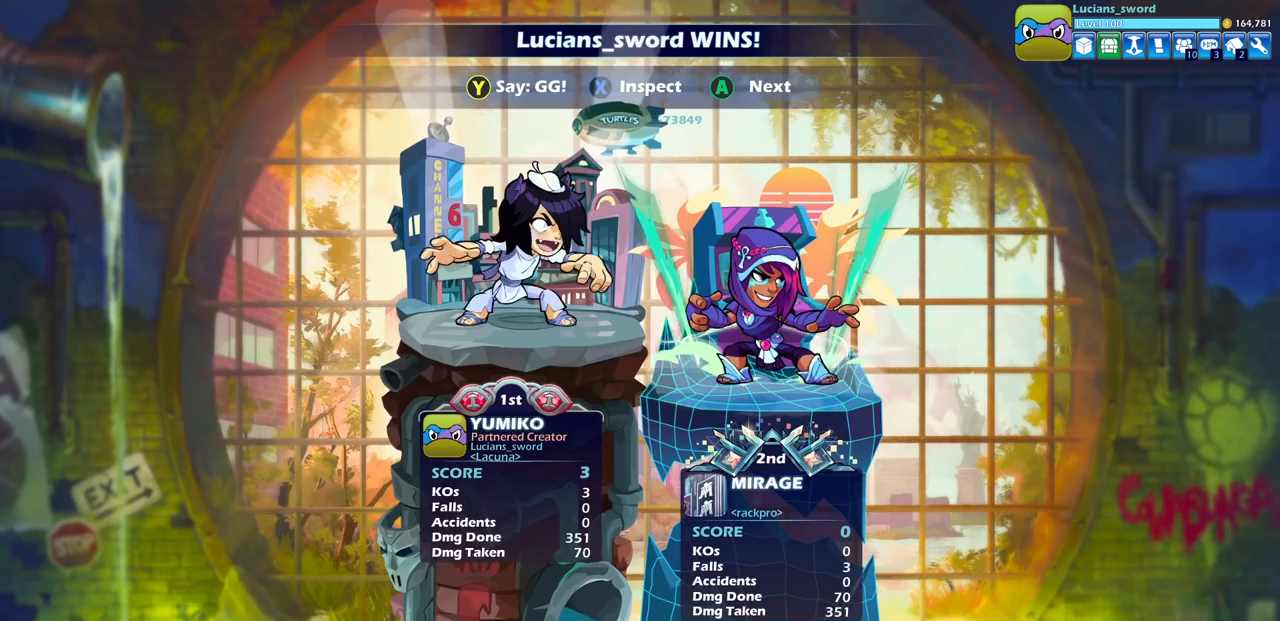
{"dt_ms": 500, "buttons": ["TRIANGLE"], "left_stick": "center", "right_stick": "center", "events": [[133, "TRIANGLE", "down"], [183, "TRIANGLE", "up"], [283, "TRIANGLE", "down"], [367, "TRIANGLE", "up"], [483, "TRIANGLE", "down"]]}
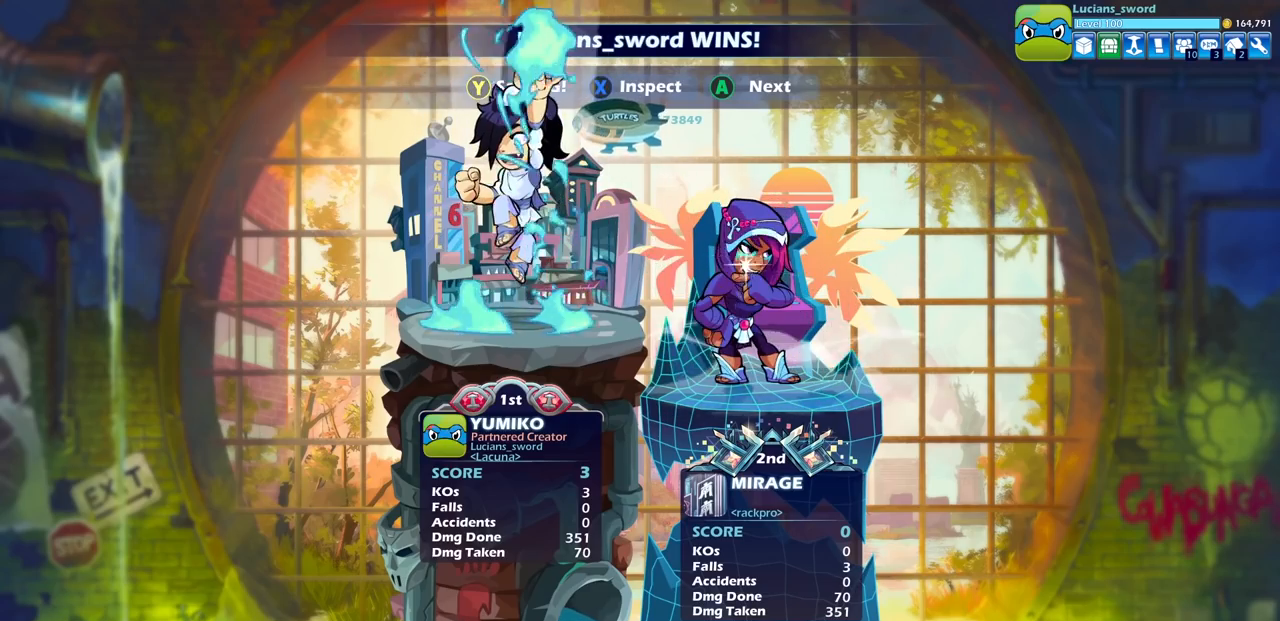
{"dt_ms": 500, "buttons": [], "left_stick": "center", "right_stick": "center", "events": [[67, "TRIANGLE", "up"], [167, "TRIANGLE", "down"], [267, "TRIANGLE", "up"], [367, "TRIANGLE", "down"], [467, "TRIANGLE", "up"]]}
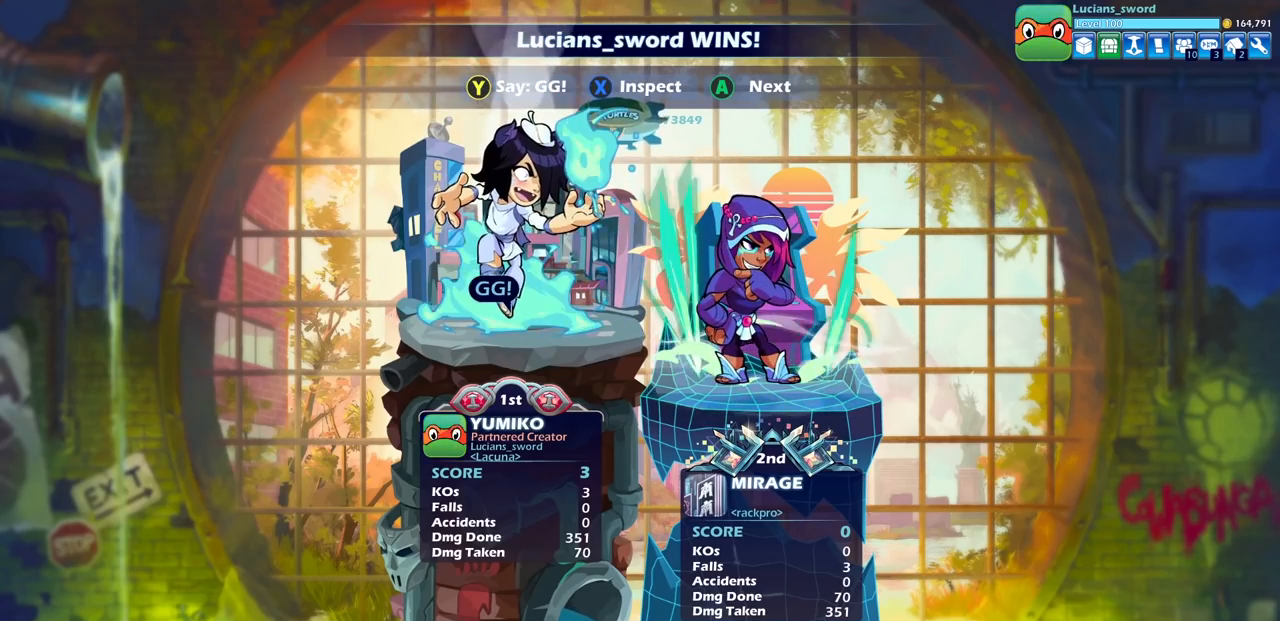
{"dt_ms": 500, "buttons": [], "left_stick": "center", "right_stick": "center", "events": [[50, "TRIANGLE", "down"], [133, "TRIANGLE", "up"]]}
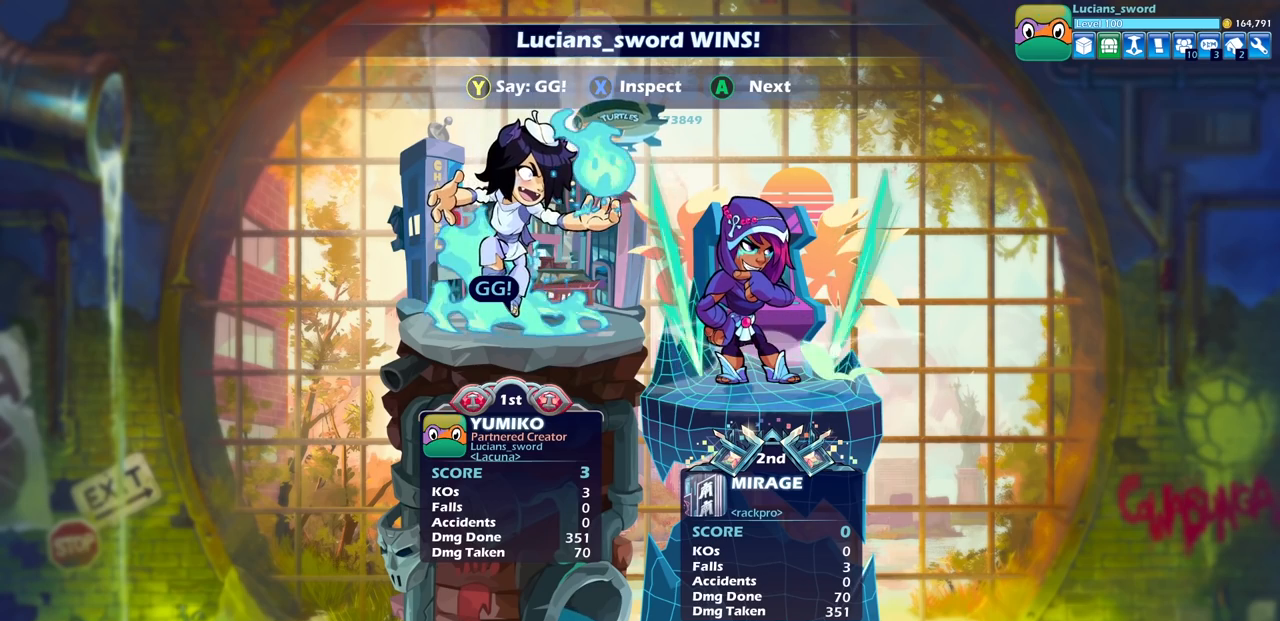
{"dt_ms": 500, "buttons": [], "left_stick": "center", "right_stick": "center", "events": []}
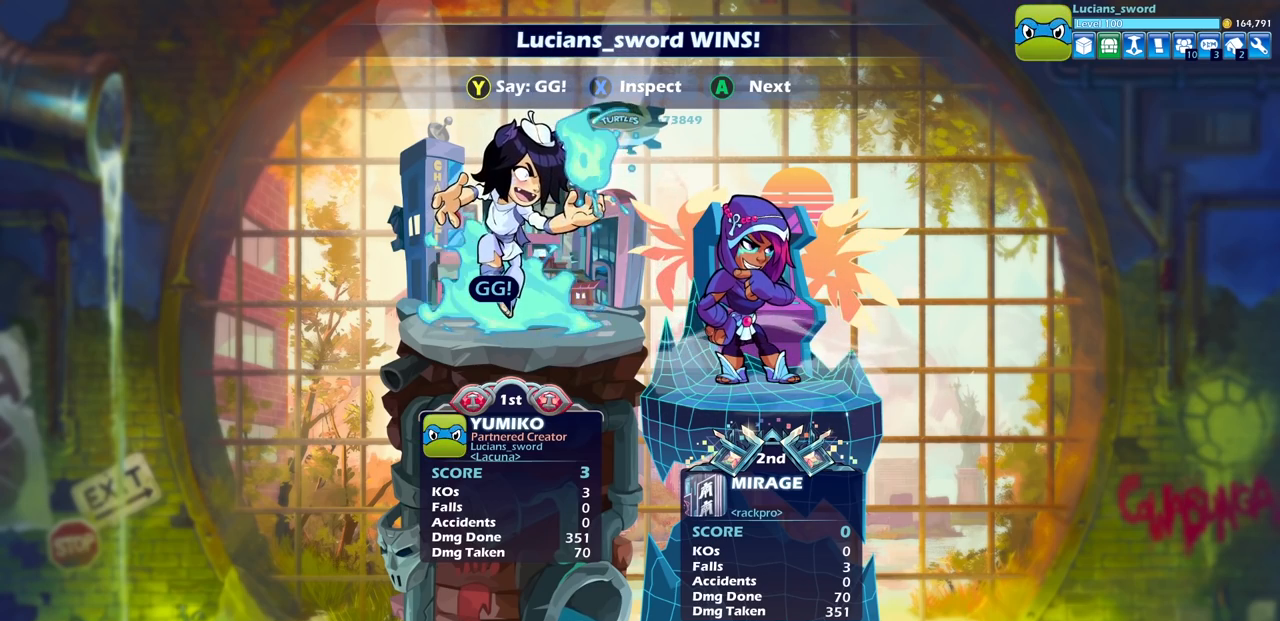
{"dt_ms": 500, "buttons": [], "left_stick": "center", "right_stick": "center", "events": []}
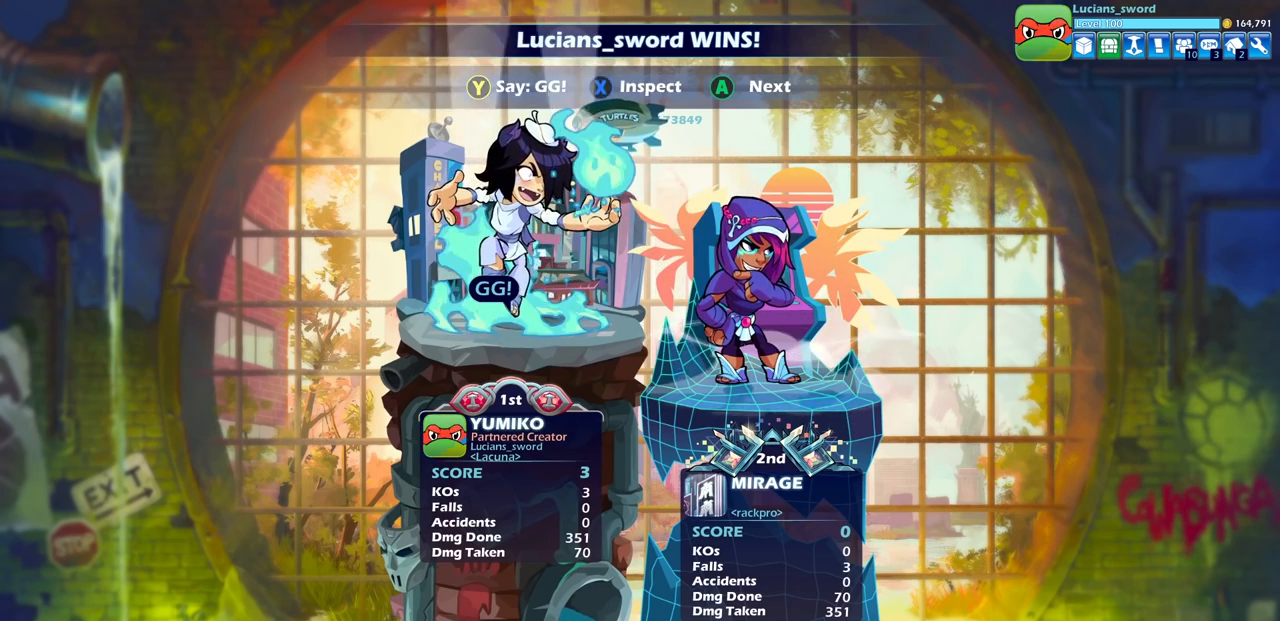
{"dt_ms": 500, "buttons": [], "left_stick": "center", "right_stick": "center", "events": [[100, "CROSS", "down"], [167, "CROSS", "up"], [317, "CROSS", "down"], [400, "CROSS", "up"]]}
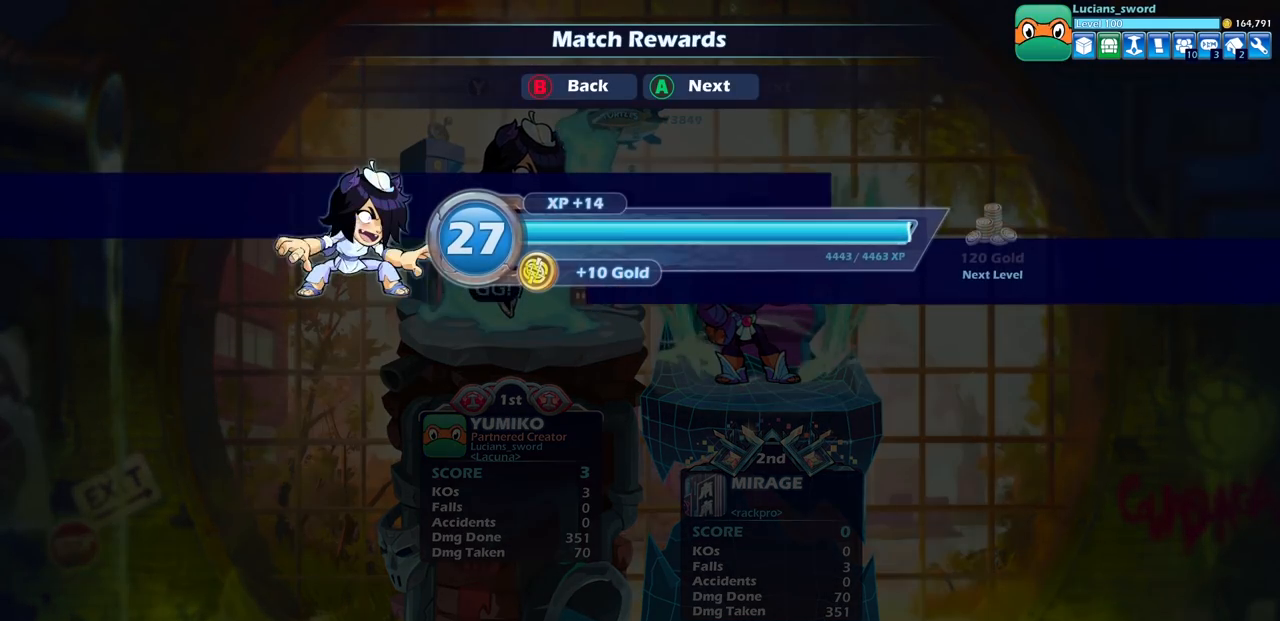
{"dt_ms": 500, "buttons": [], "left_stick": "center", "right_stick": "center", "events": [[50, "CROSS", "down"], [150, "CROSS", "up"]]}
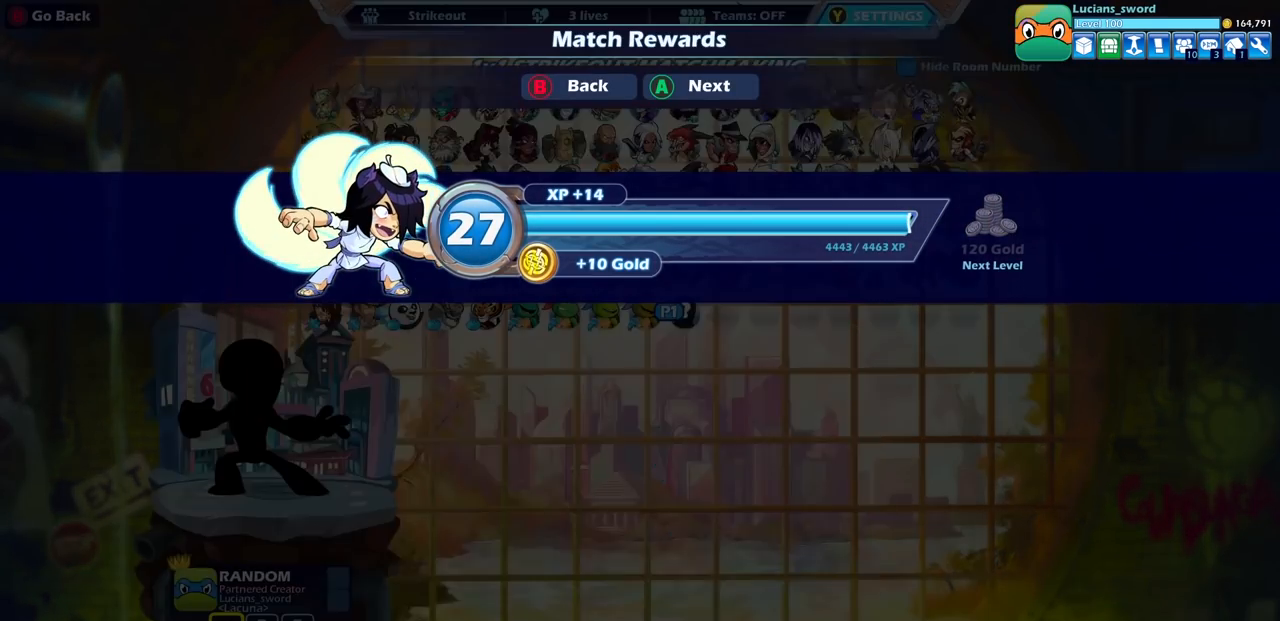
{"dt_ms": 500, "buttons": ["CROSS"], "left_stick": "center", "right_stick": "center", "events": [[483, "CROSS", "down"]]}
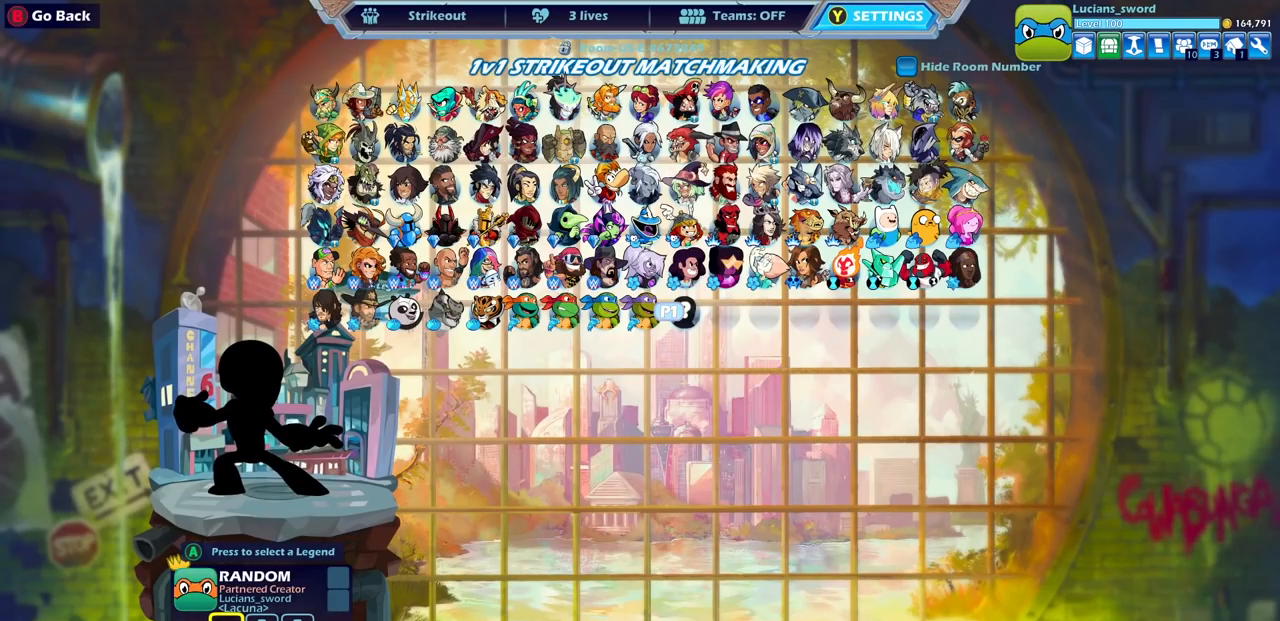
{"dt_ms": 500, "buttons": ["CROSS"], "left_stick": "center", "right_stick": "center", "events": [[100, "CROSS", "up"], [250, "CROSS", "down"], [367, "CROSS", "up"], [467, "CROSS", "down"]]}
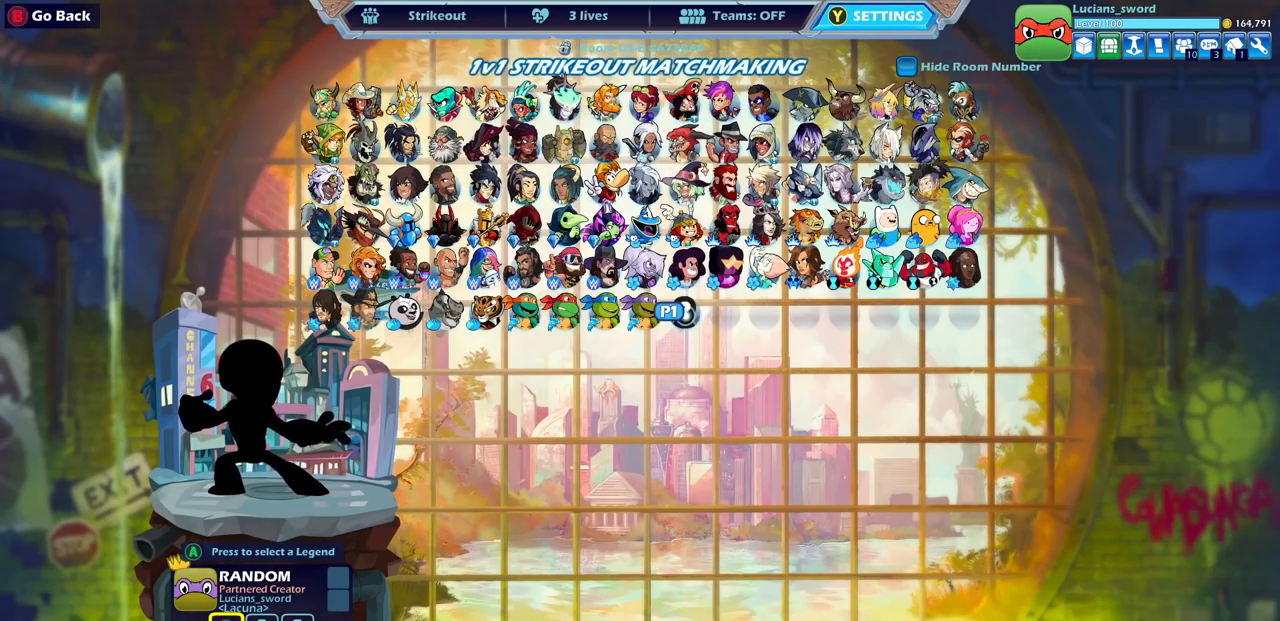
{"dt_ms": 500, "buttons": ["CROSS"], "left_stick": "center", "right_stick": "center", "events": [[17, "CROSS", "up"], [150, "CROSS", "down"], [233, "CROSS", "up"], [317, "CROSS", "down"], [417, "CROSS", "up"], [500, "CROSS", "down"]]}
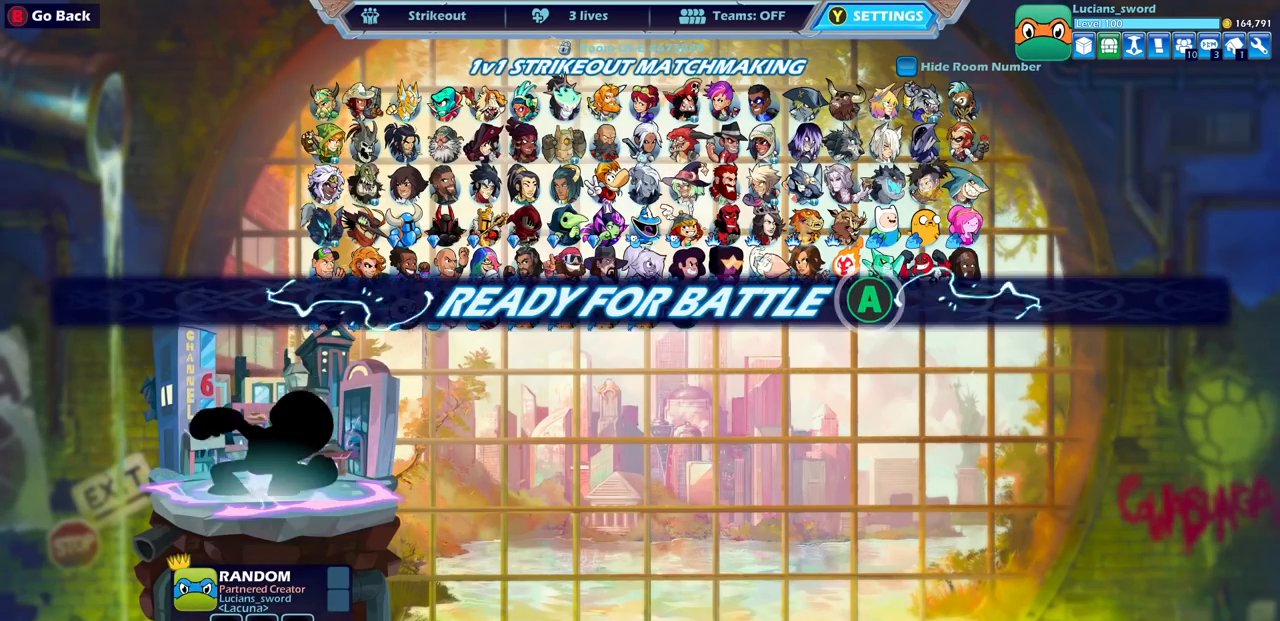
{"dt_ms": 500, "buttons": [], "left_stick": "center", "right_stick": "center", "events": [[100, "CROSS", "up"]]}
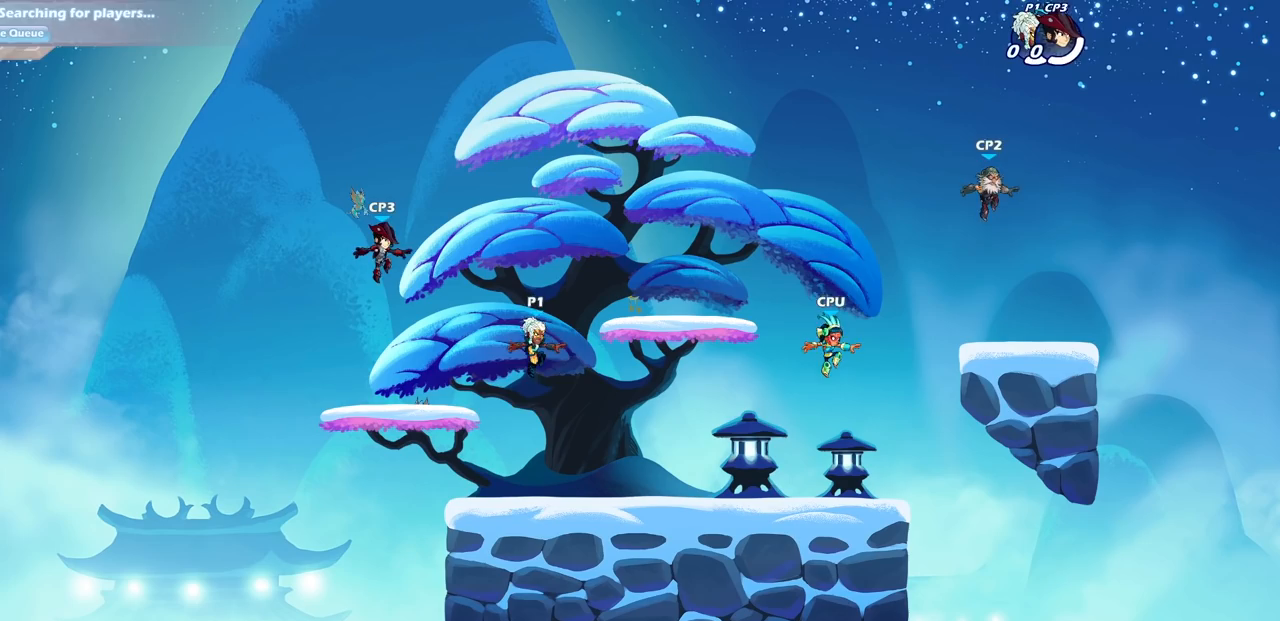
{"dt_ms": 500, "buttons": ["R2"], "left_stick": "up-left", "right_stick": "center", "events": [[33, "left_stick", "up-left"], [417, "R2", "down"]]}